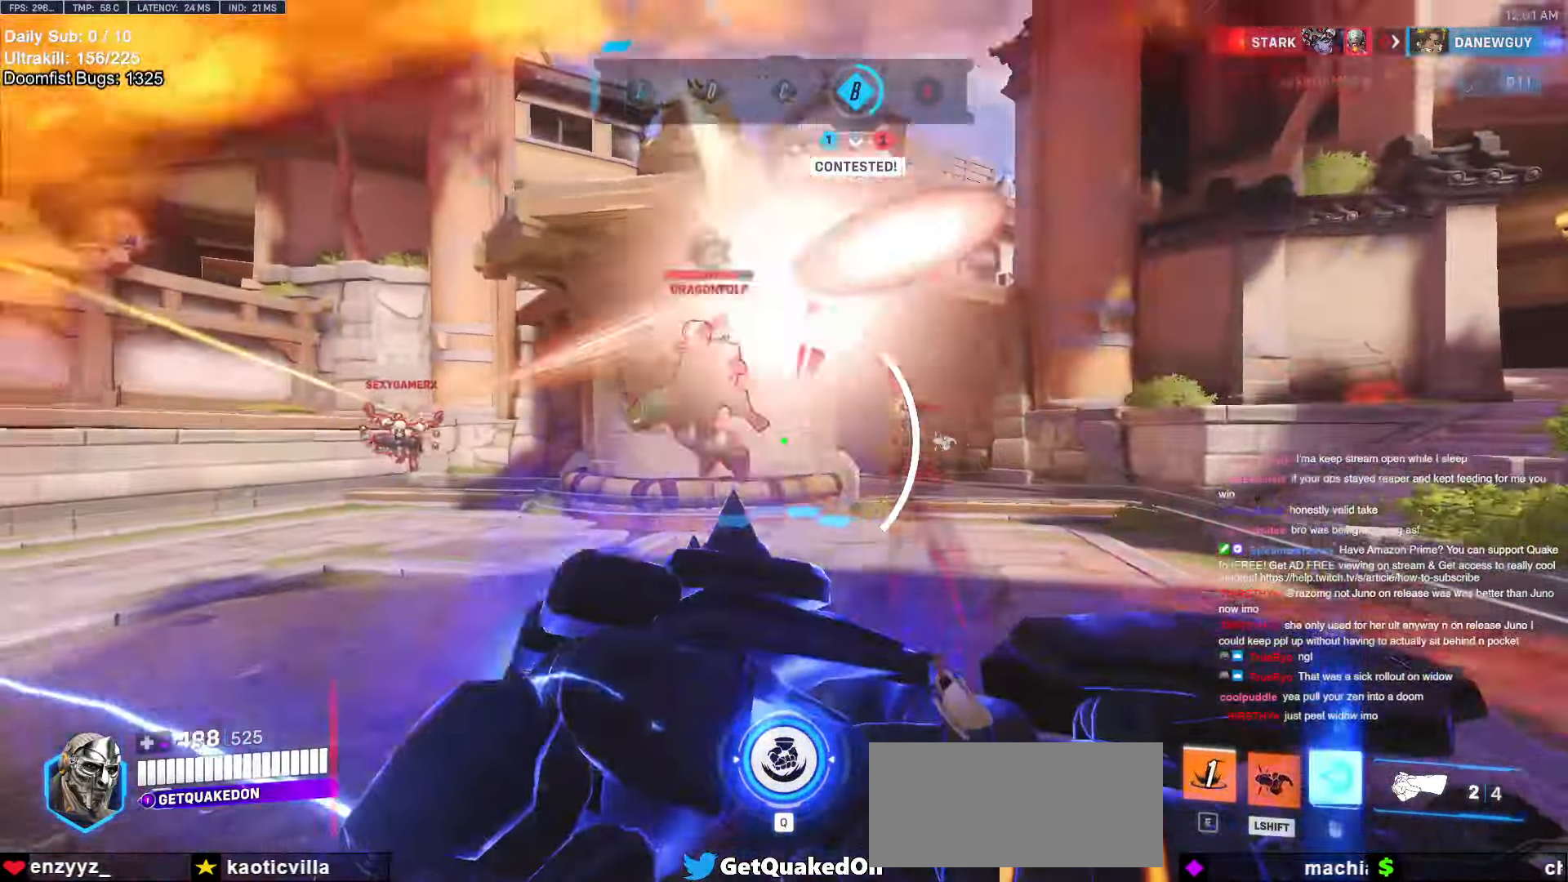
Gameplay with keyboard and mouse; each line is a JSON object with the keys and mouse buttons held at the frame after it. "events" lists presses ("down") and releases ("up") of "a", "ctrl", "d", "e", "f", "melee", "q", "r", "s", "shift", "space", "w", "mouse_left" and "mouse_right" between this image and that frame as [ms after this image, input, new state], when the widget could be followed in between. "mouse_left", "mouse_right" = the "left", "right" buttons of the "mouse" list. No other keys are recorded. Mouse movement is not recorded. Key names are as the overlay labels them; some are game actions (e.g. jump) rather than physical keys.
{"keys": ["w"], "mouse": [], "events": [[200, "a", "up"], [200, "d", "down"], [383, "d", "up"], [383, "w", "down"]]}
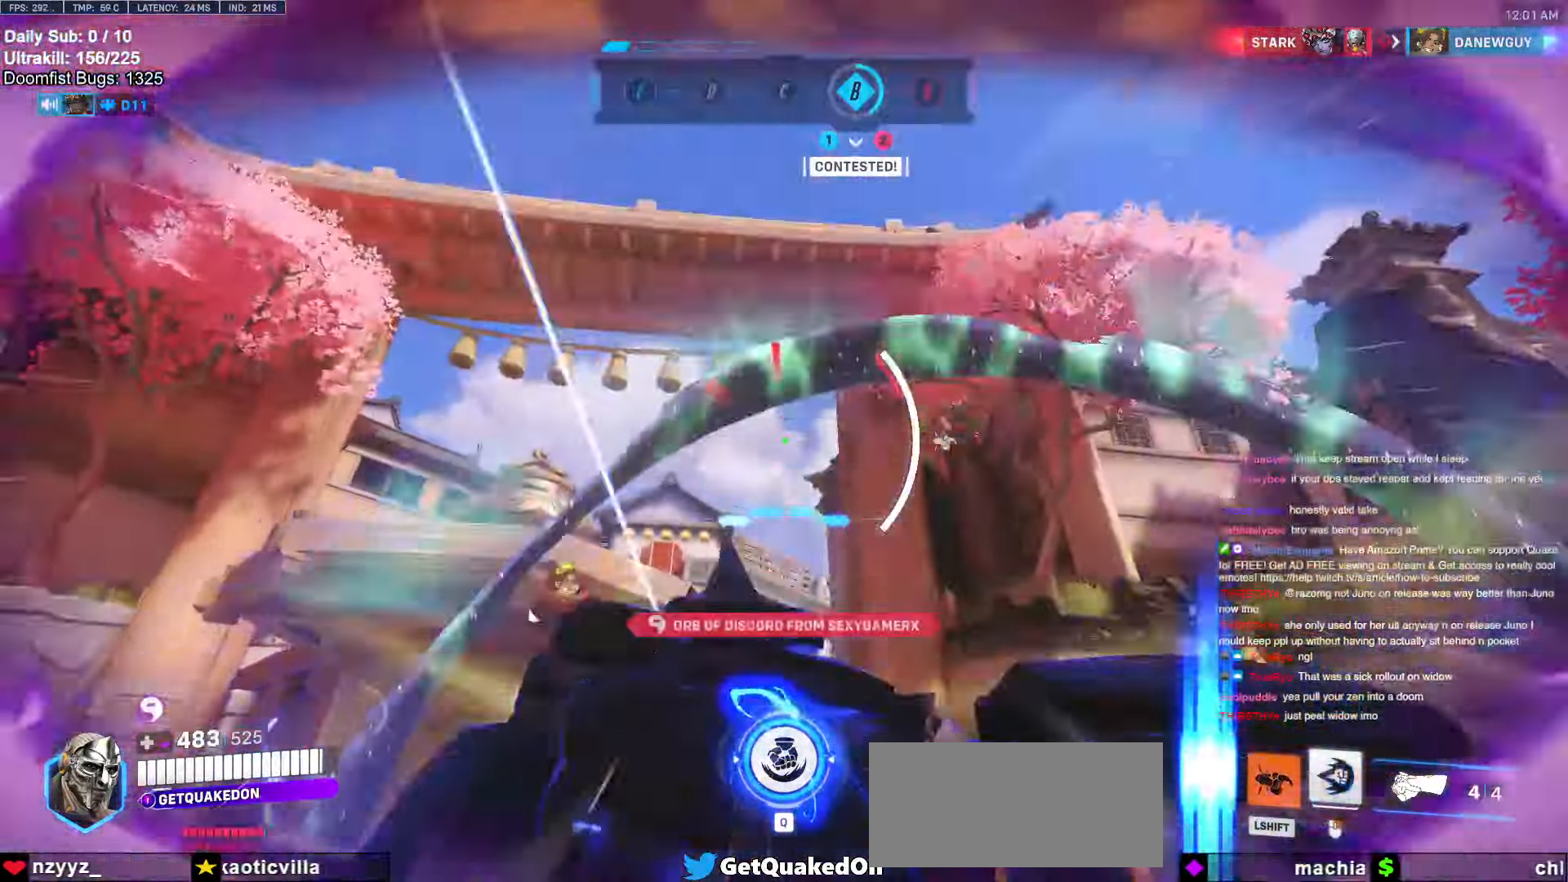
{"keys": ["space", "w"], "mouse": ["right"], "events": [[33, "e", "down"], [167, "e", "up"], [450, "mouse_right", "down"], [450, "space", "down"]]}
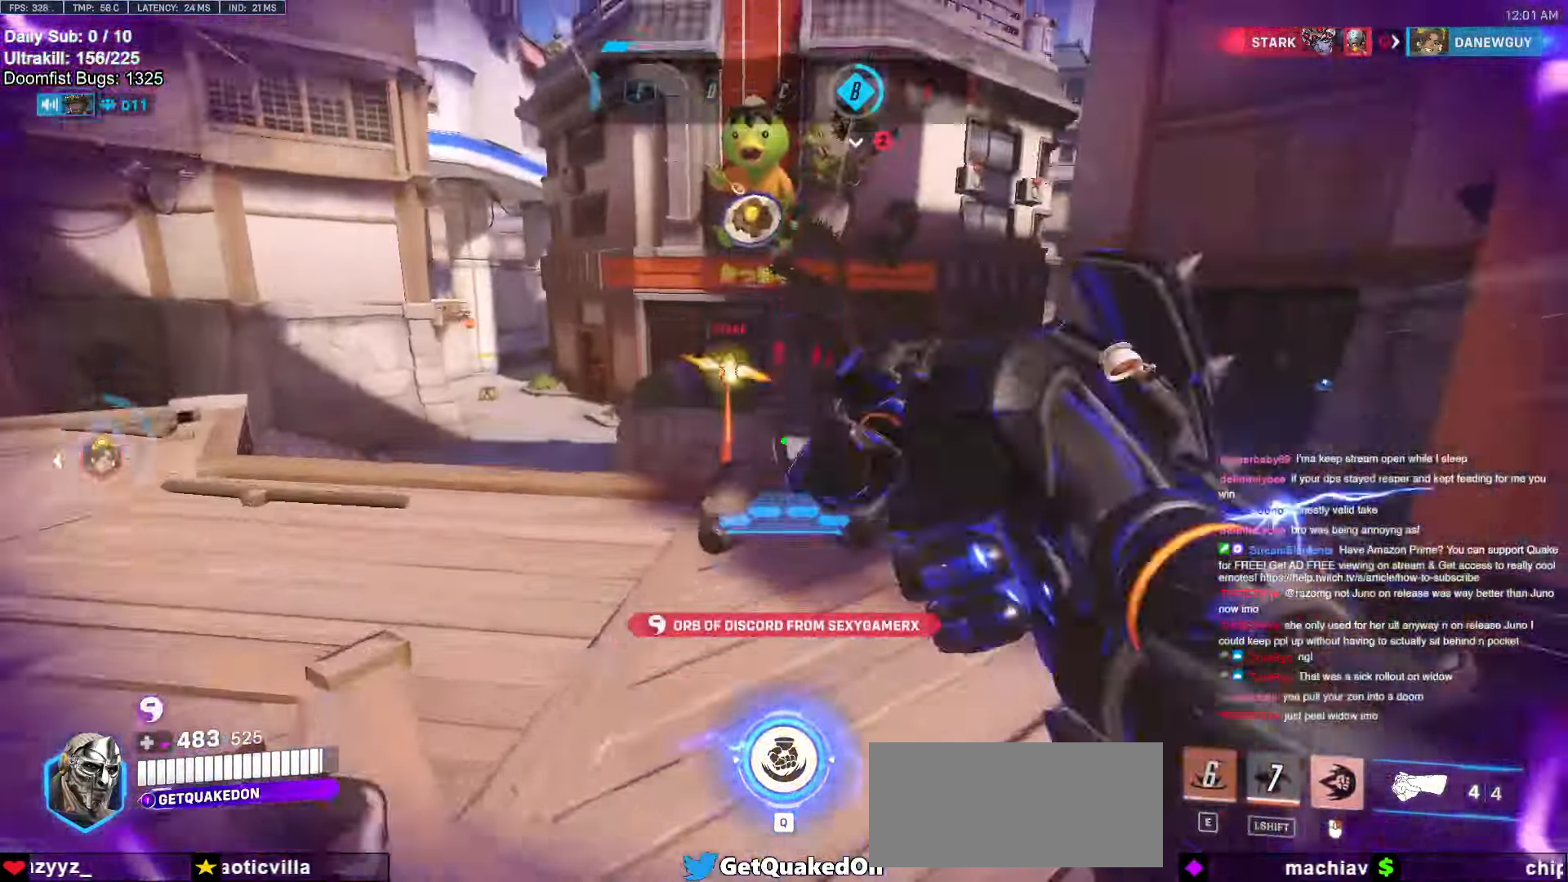
{"keys": ["a", "w"], "mouse": ["right"], "events": [[50, "space", "up"], [233, "a", "down"], [283, "space", "down"], [333, "space", "up"]]}
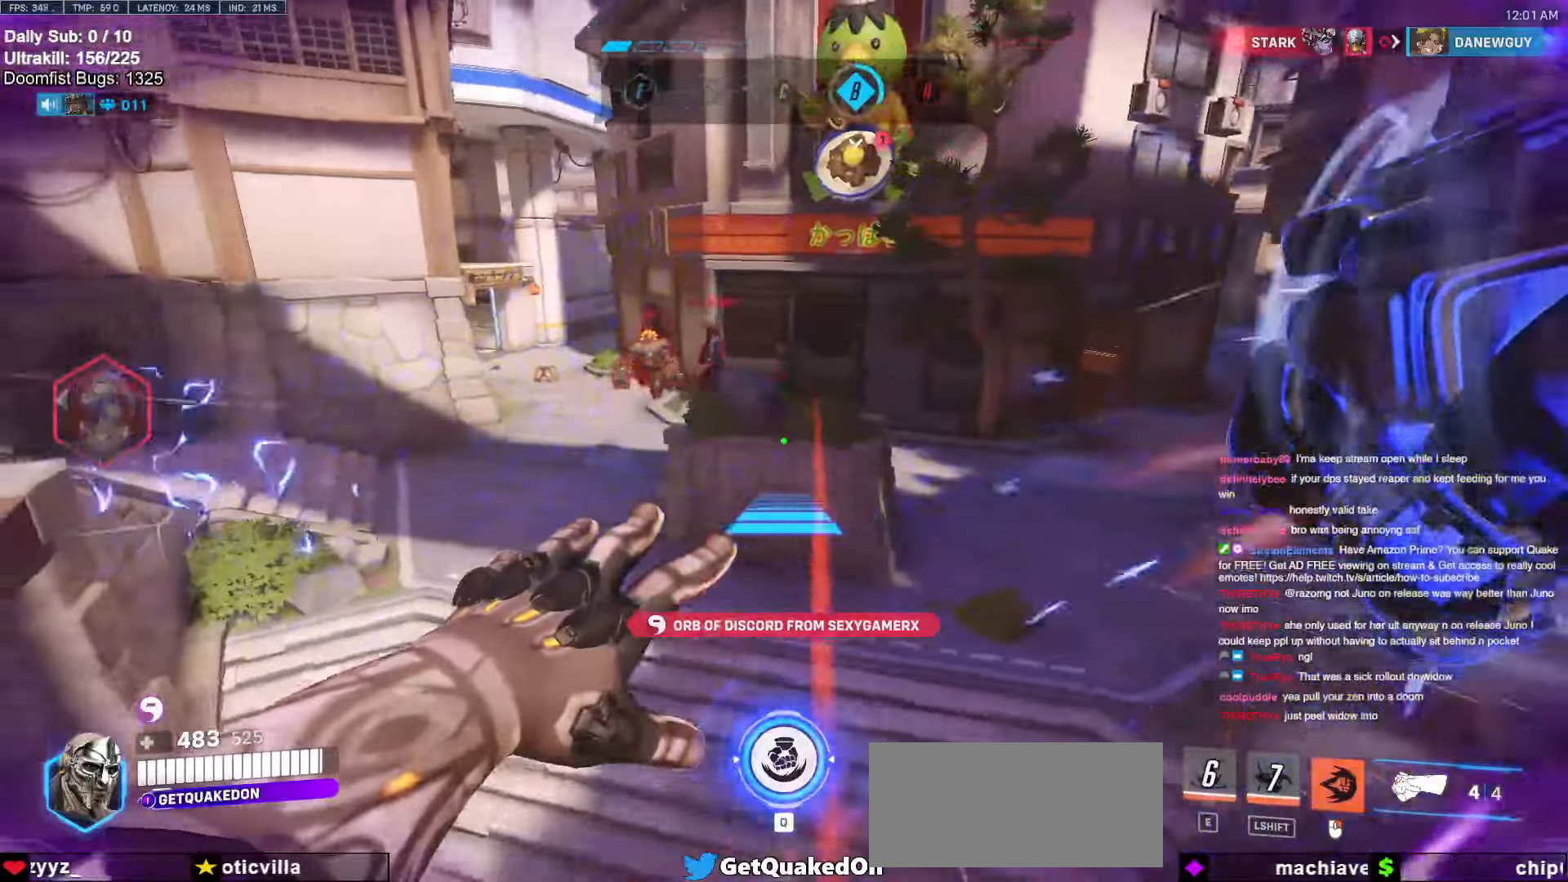
{"keys": ["w"], "mouse": [], "events": [[200, "a", "up"], [200, "mouse_right", "up"]]}
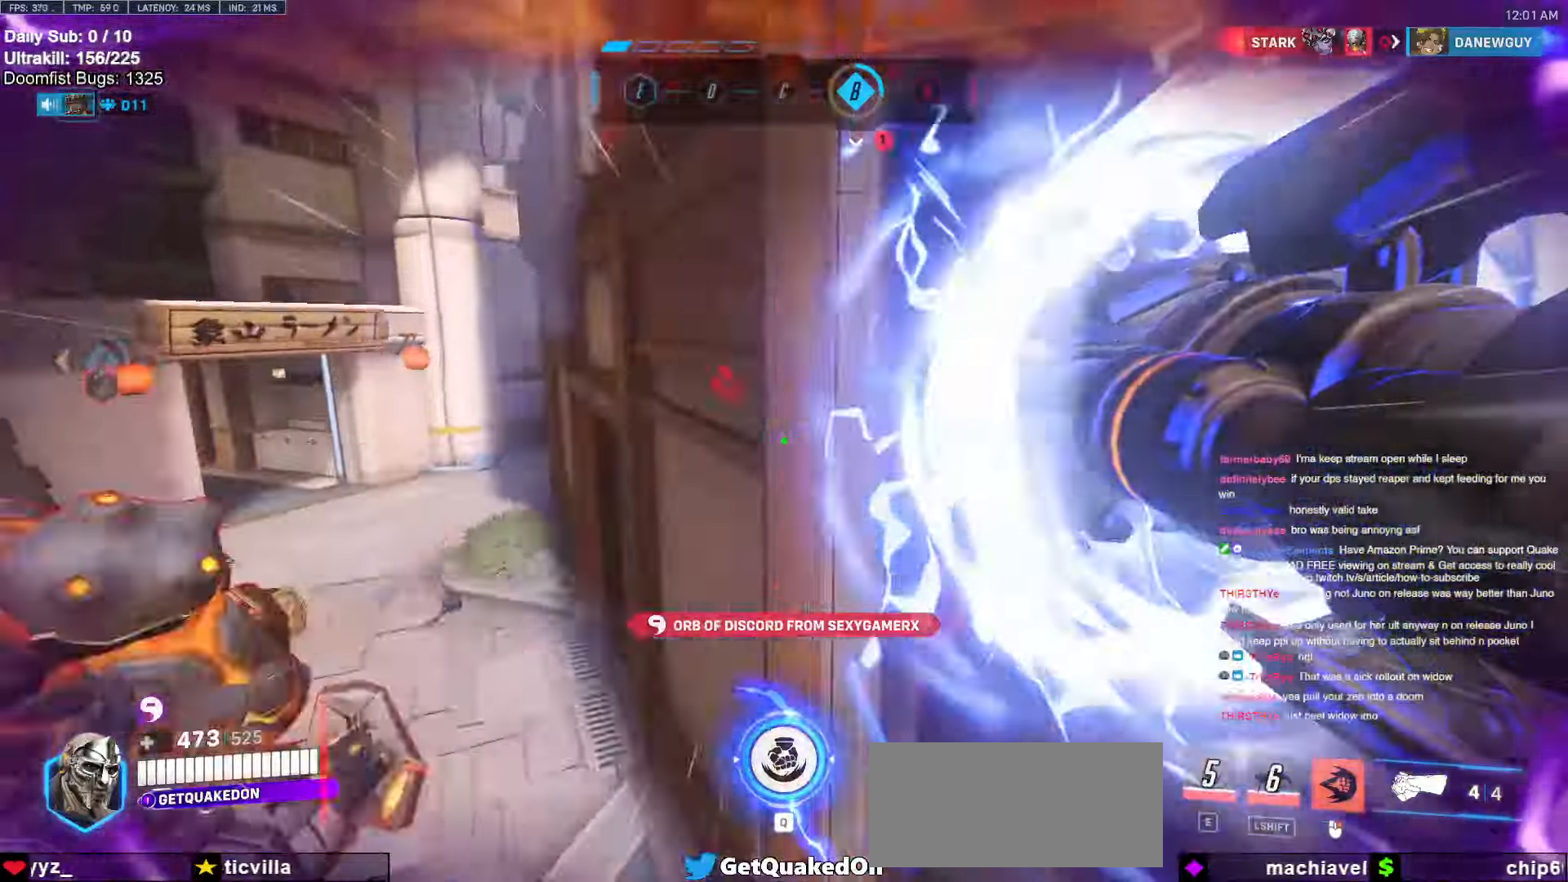
{"keys": ["w"], "mouse": ["left"], "events": [[67, "a", "down"], [167, "a", "up"], [450, "mouse_left", "down"]]}
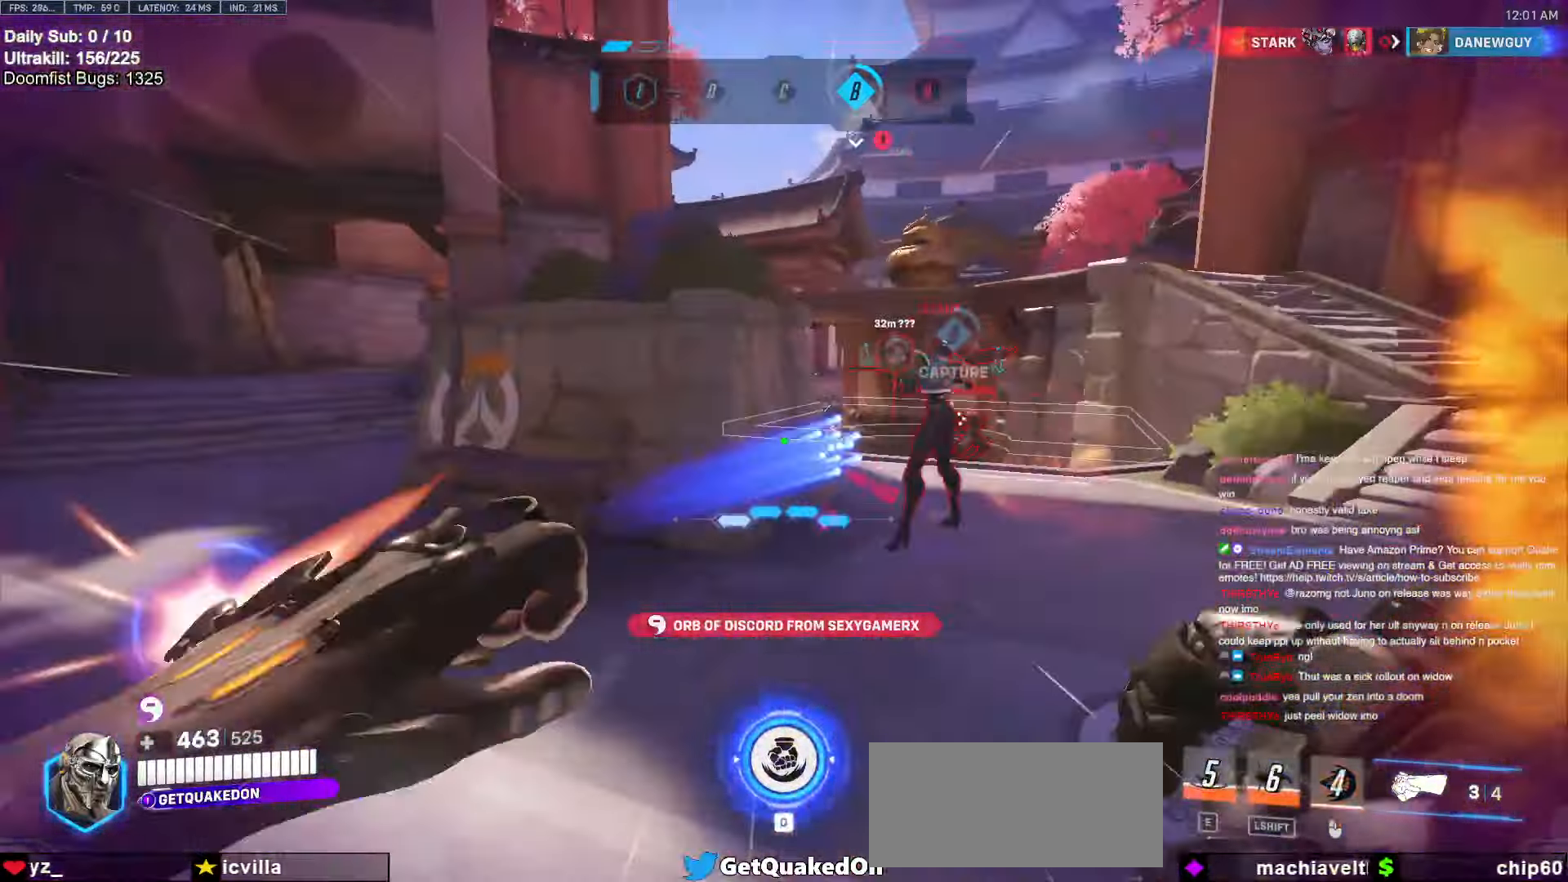
{"keys": ["w"], "mouse": [], "events": [[50, "mouse_left", "up"], [50, "space", "down"], [183, "space", "up"], [267, "mouse_left", "down"], [417, "mouse_left", "up"]]}
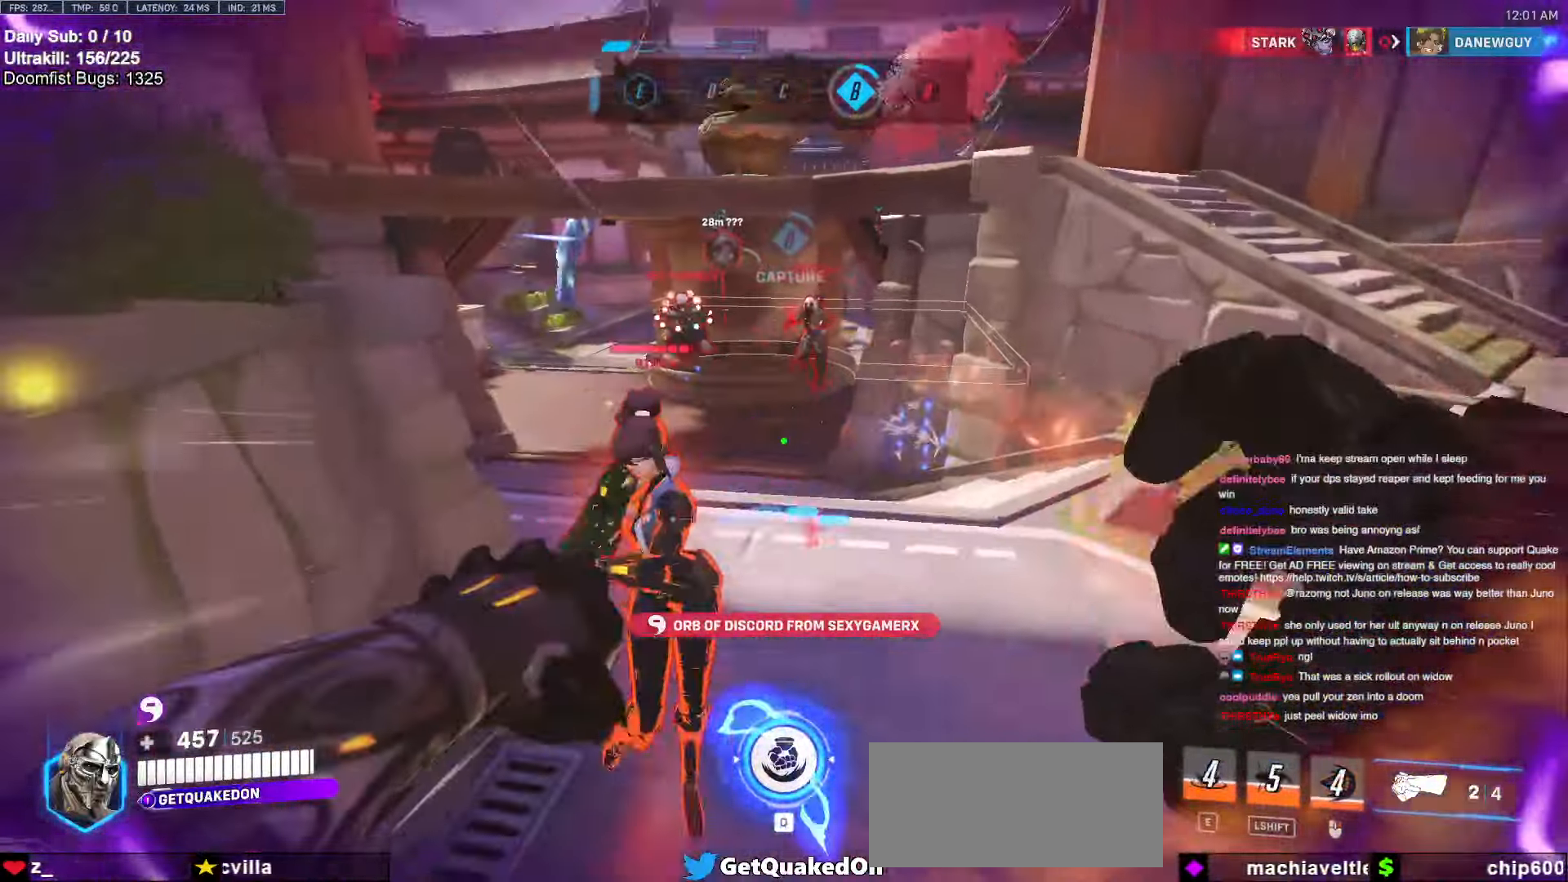
{"keys": ["w"], "mouse": [], "events": [[100, "mouse_left", "down"], [150, "melee", "down"], [200, "q", "down"], [250, "melee", "up"], [250, "mouse_left", "up"], [300, "q", "up"]]}
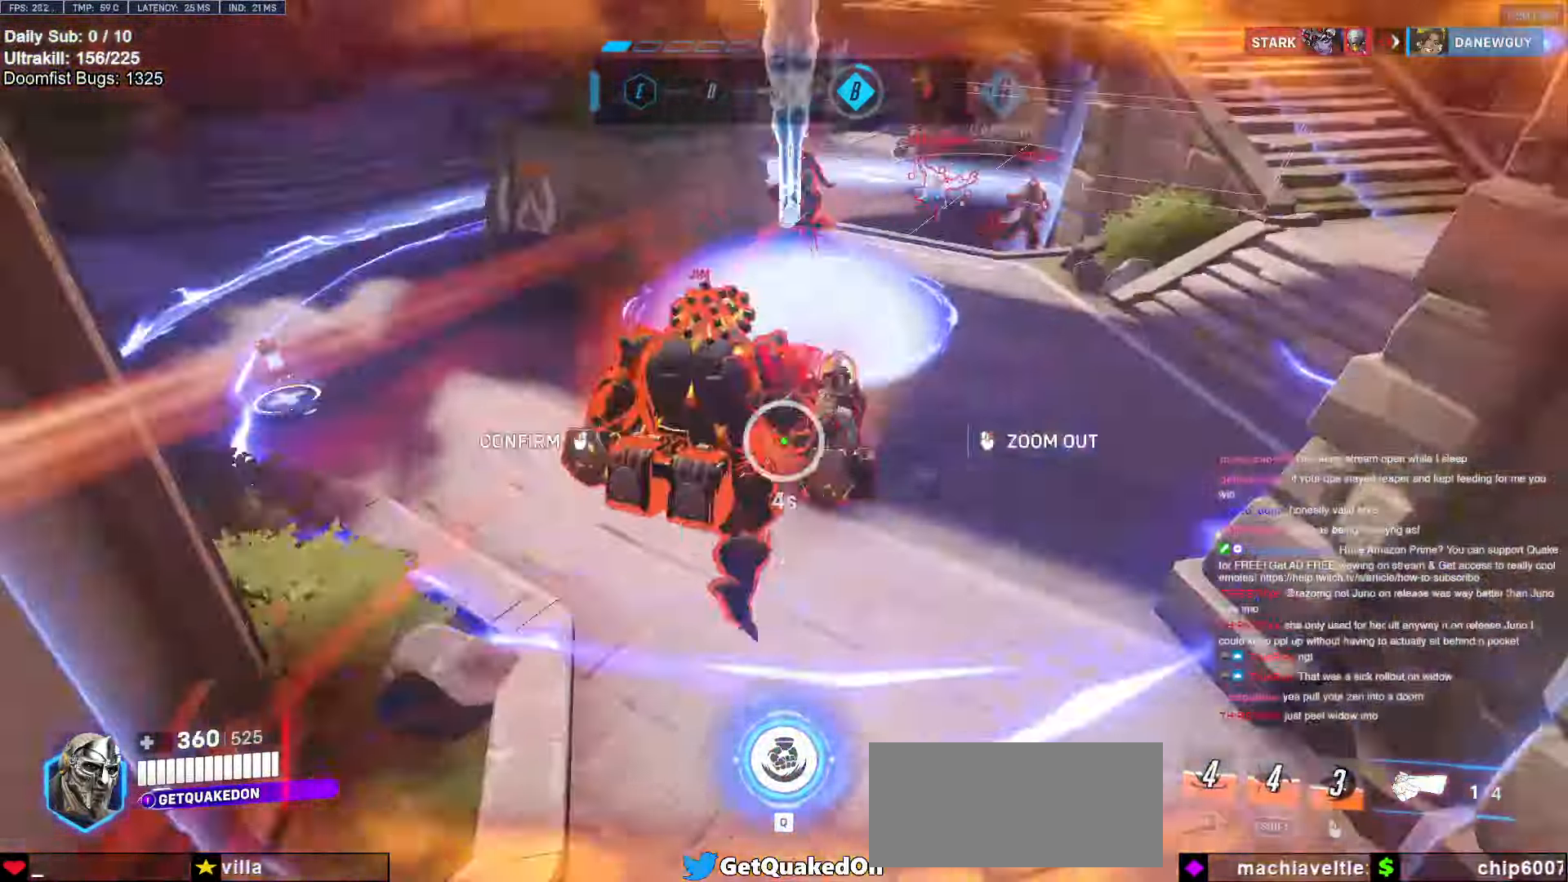
{"keys": [], "mouse": [], "events": [[67, "a", "down"], [167, "mouse_right", "down"], [317, "mouse_left", "down"], [350, "a", "up"], [350, "mouse_right", "up"], [350, "w", "up"], [400, "mouse_left", "up"]]}
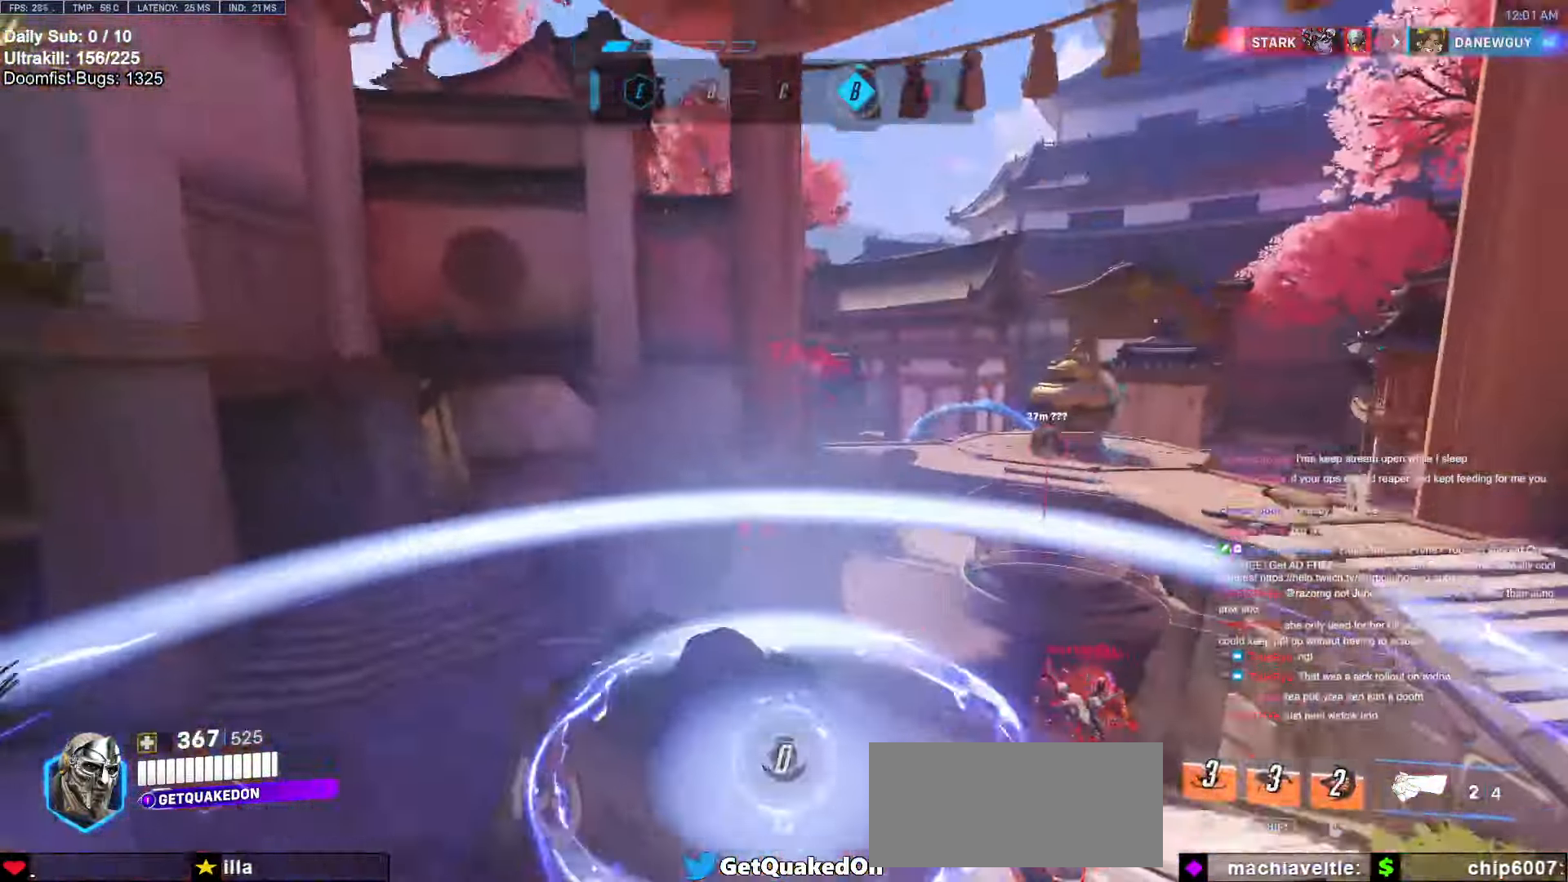
{"keys": ["d"], "mouse": [], "events": [[317, "d", "down"]]}
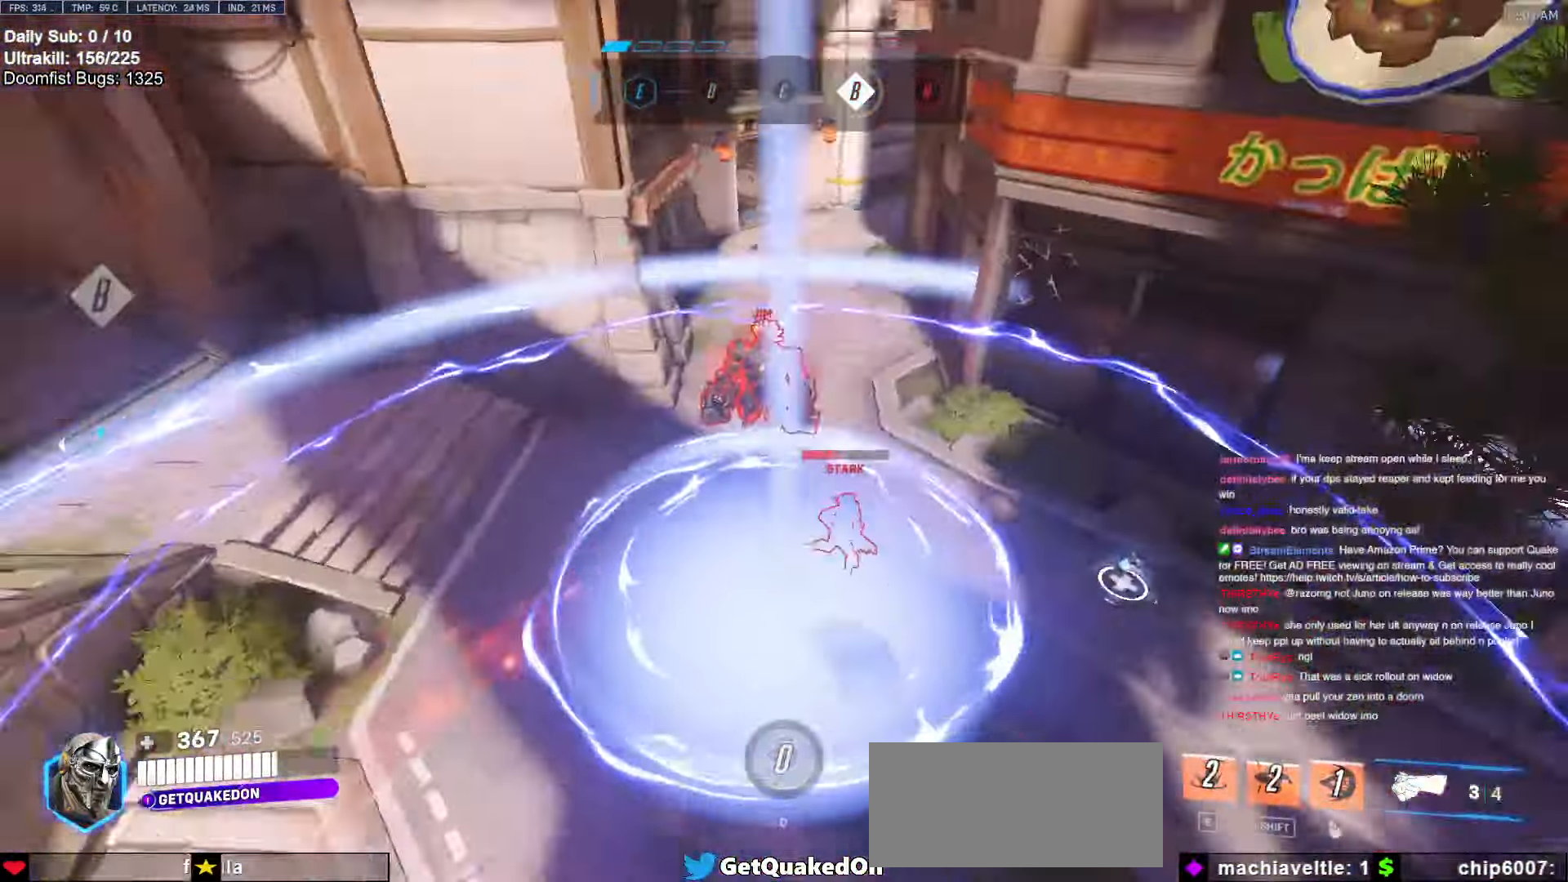
{"keys": ["d"], "mouse": [], "events": []}
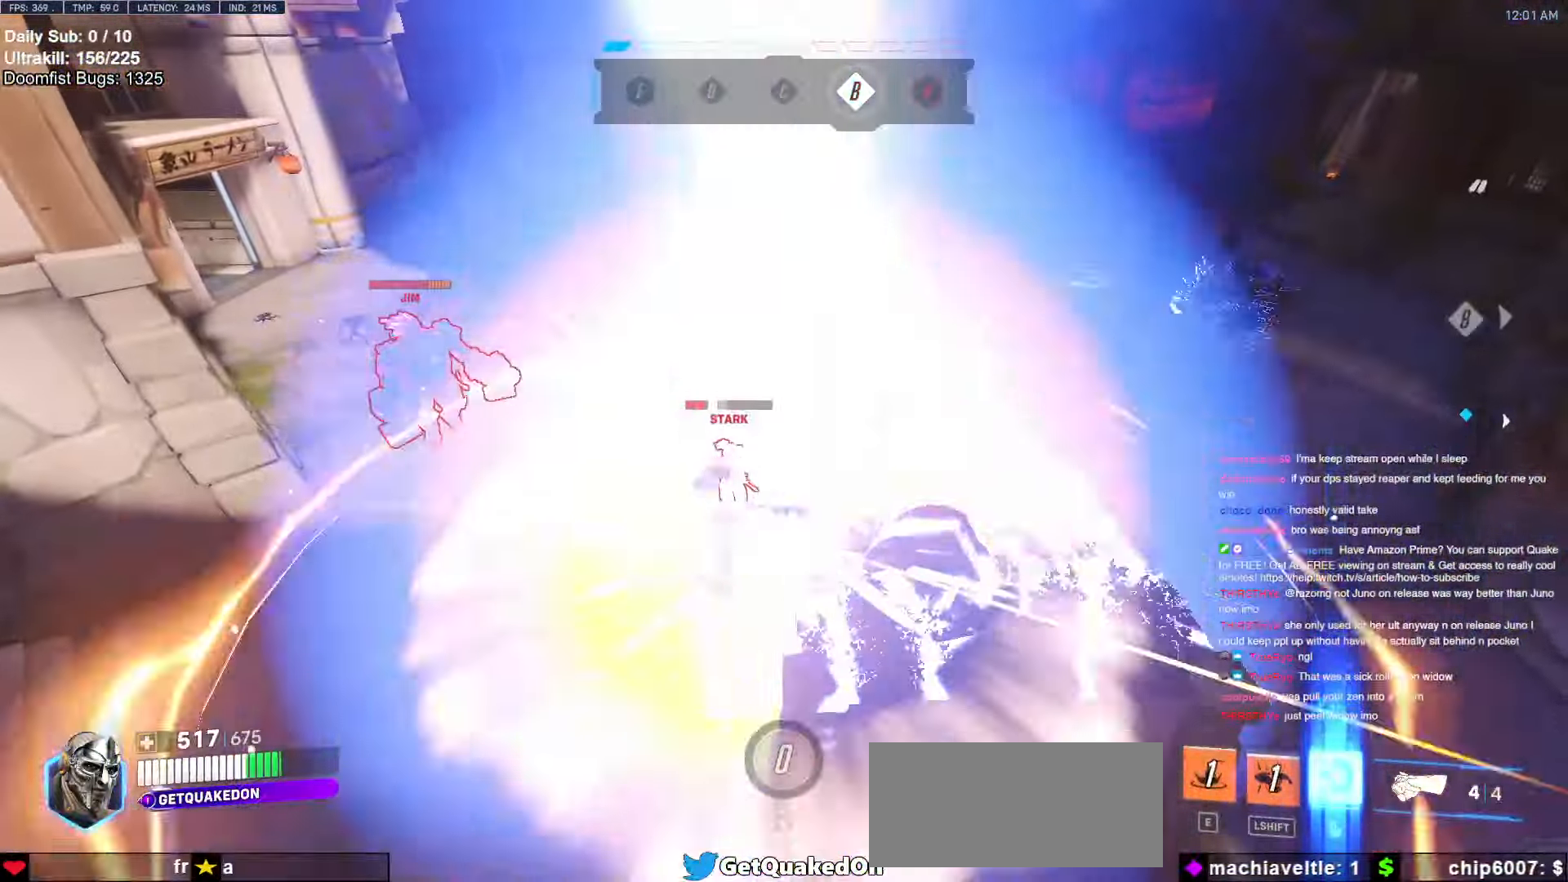
{"keys": ["a"], "mouse": ["right"], "events": [[117, "s", "down"], [167, "a", "down"], [167, "d", "up"], [267, "s", "up"], [300, "a", "up"], [300, "d", "down"], [350, "a", "down"], [350, "d", "up"], [500, "mouse_right", "down"]]}
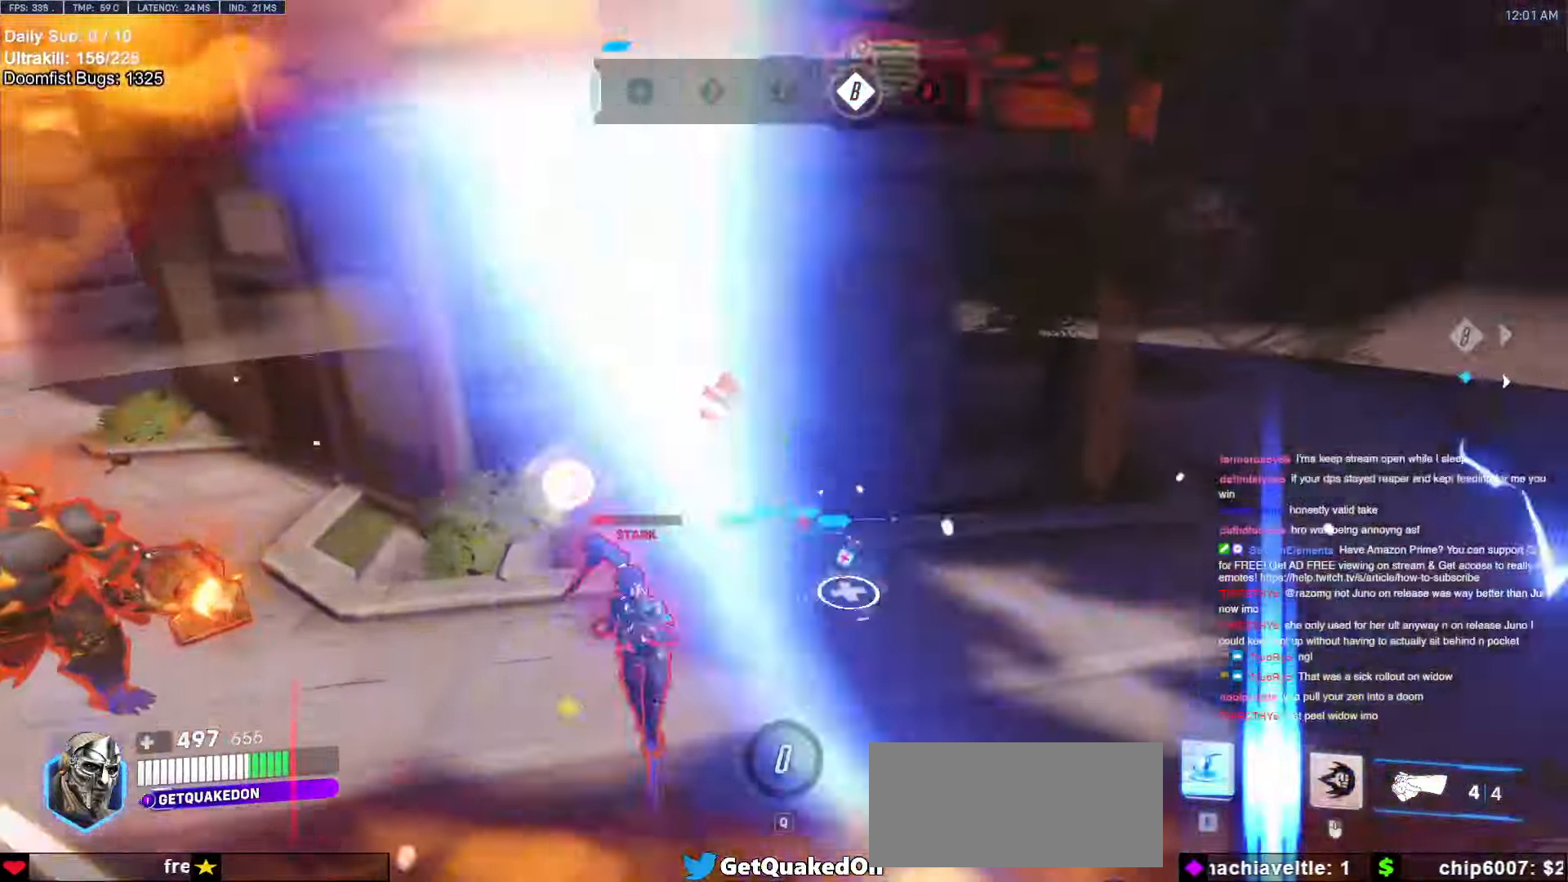
{"keys": ["d"], "mouse": ["right"], "events": [[317, "a", "up"], [317, "d", "down"]]}
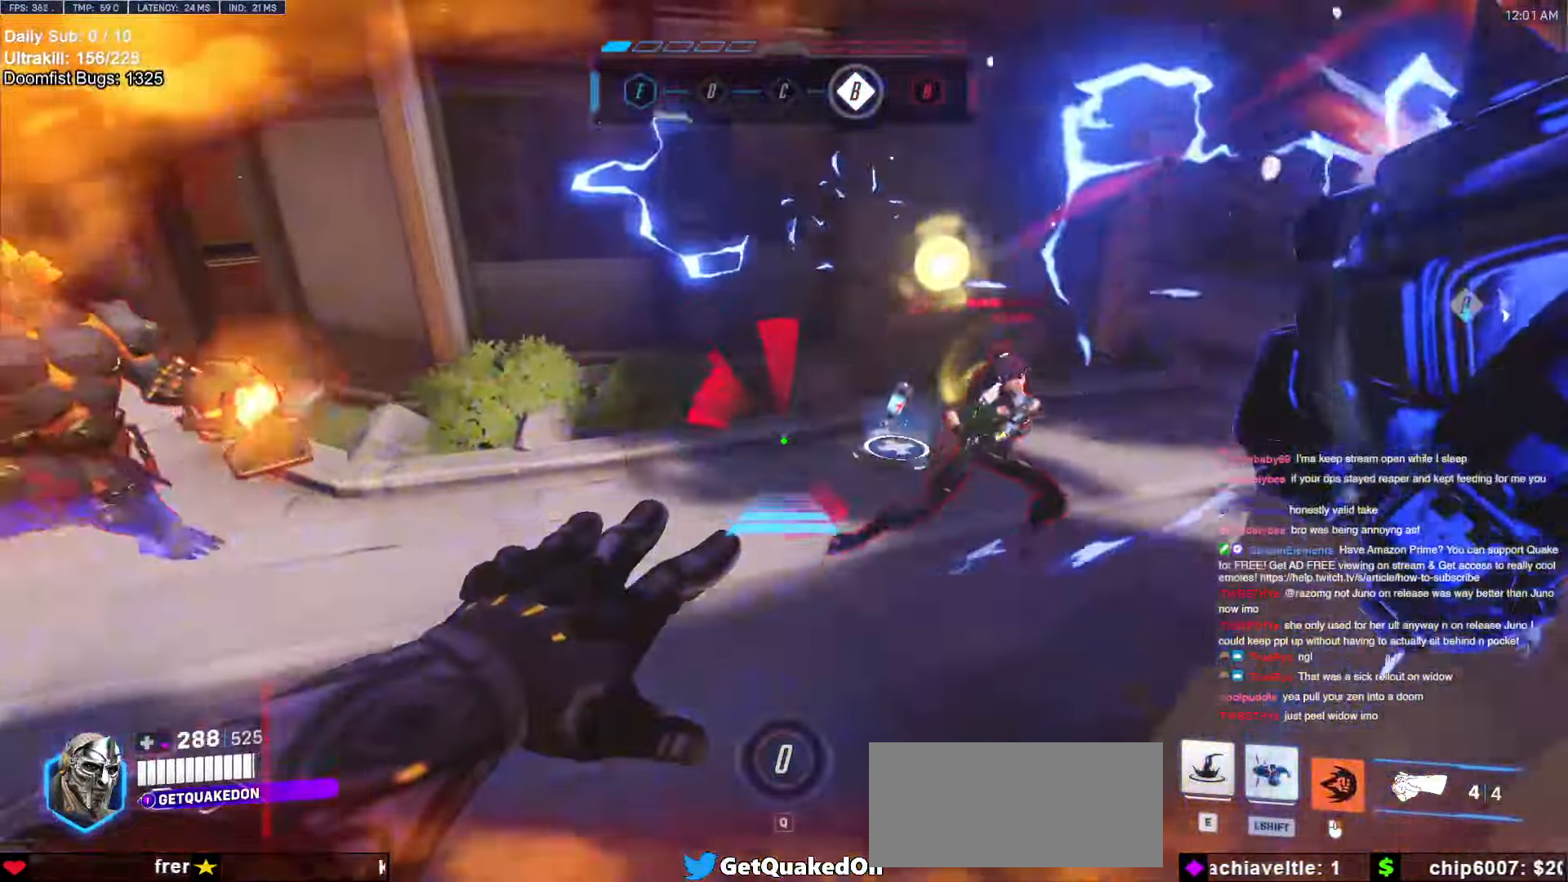
{"keys": ["w"], "mouse": ["left"], "events": [[17, "w", "down"], [200, "d", "up"], [200, "mouse_right", "up"], [483, "mouse_left", "down"]]}
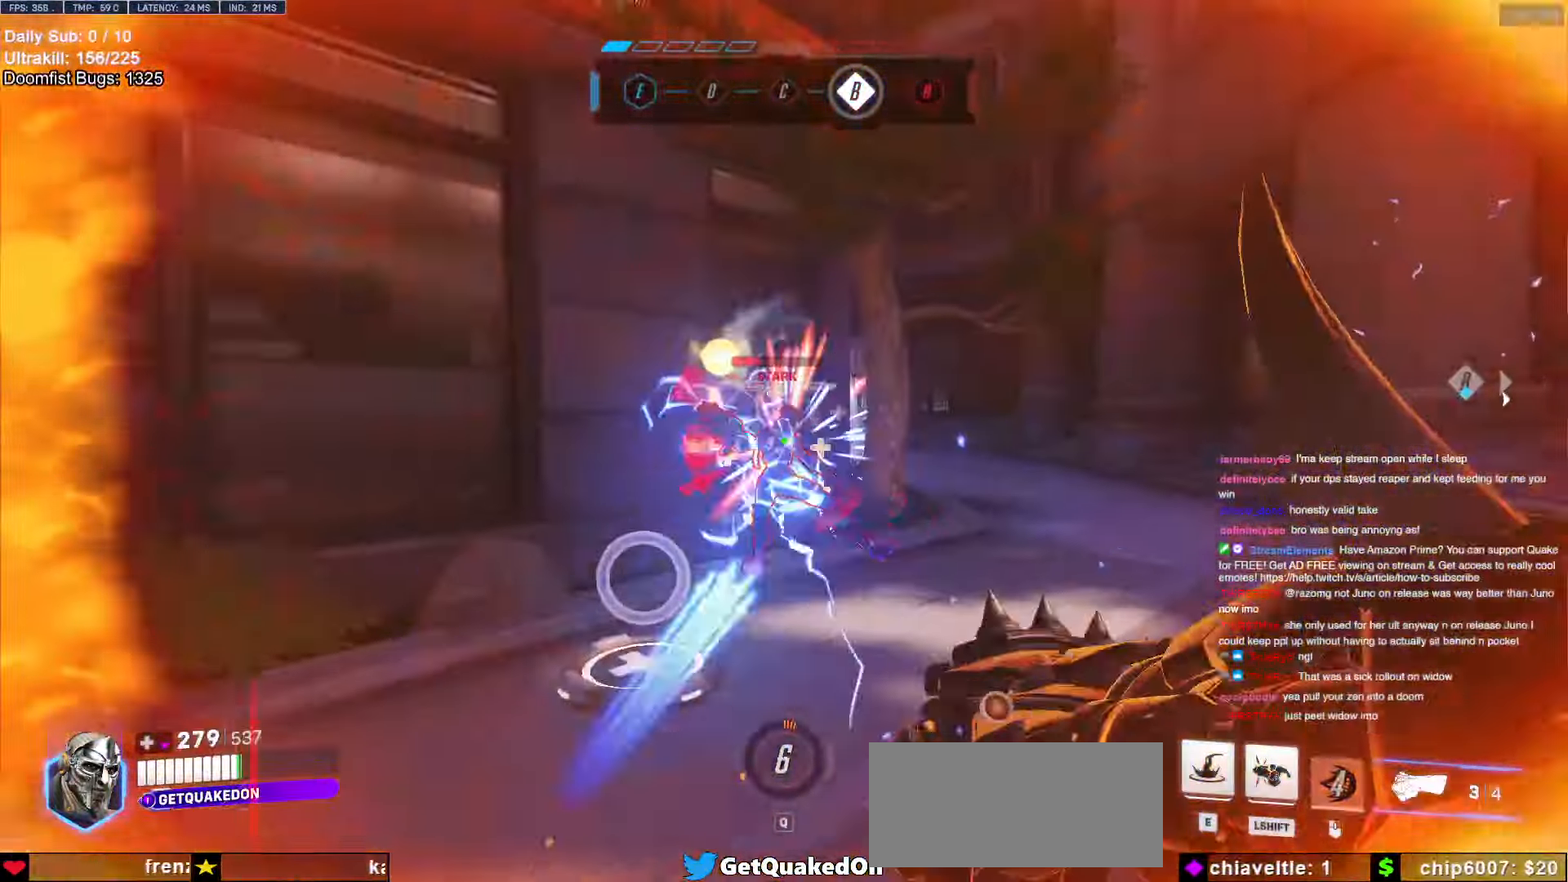
{"keys": ["w"], "mouse": [], "events": [[167, "mouse_left", "up"], [300, "mouse_left", "down"], [500, "mouse_left", "up"]]}
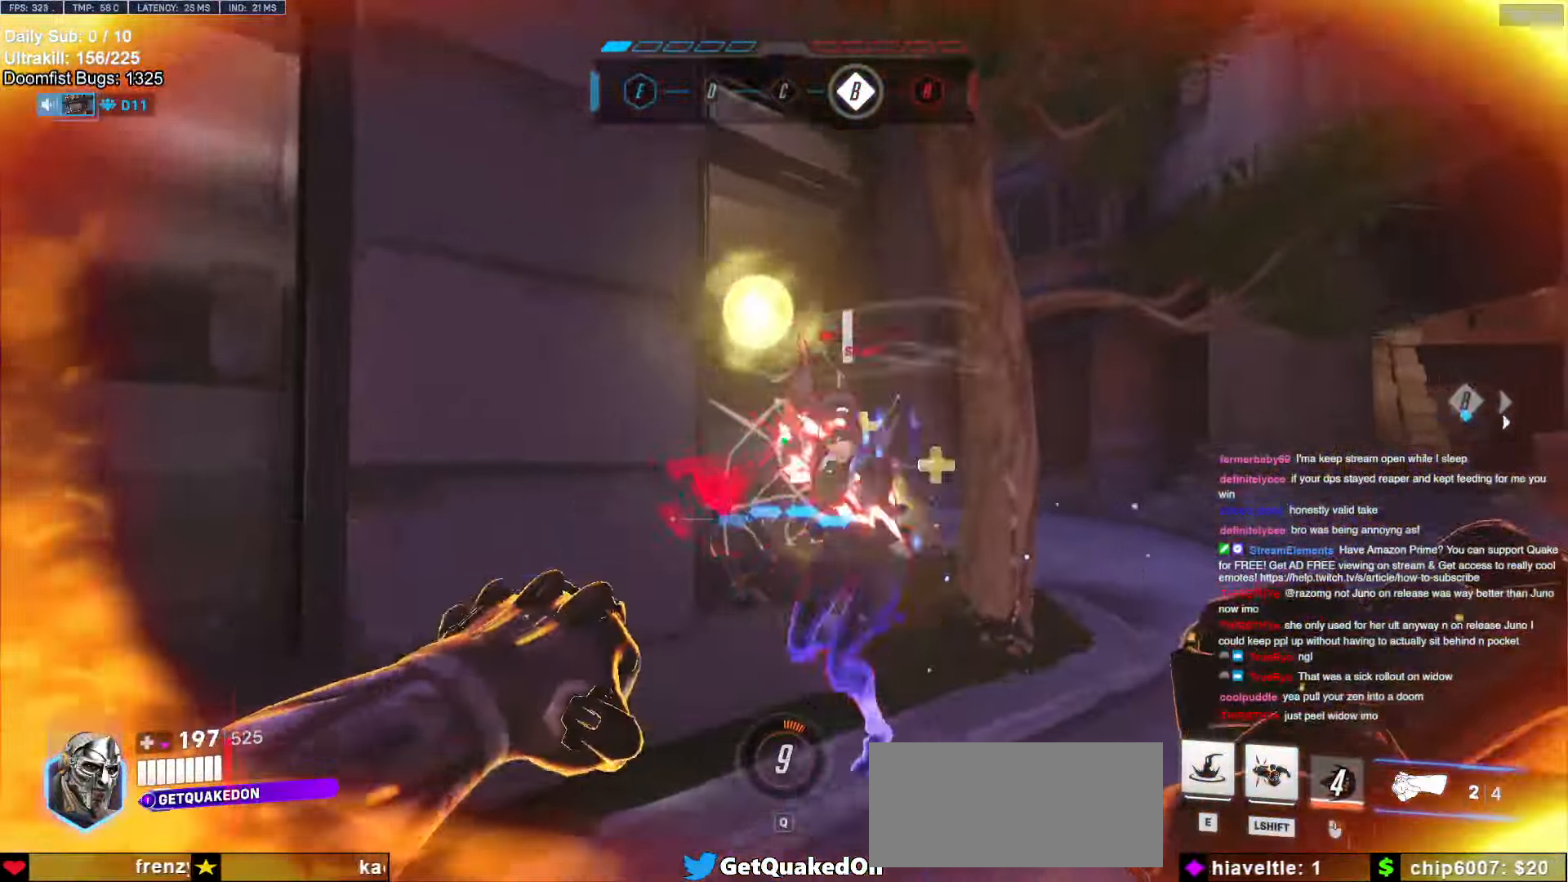
{"keys": ["d", "space", "w"], "mouse": [], "events": [[183, "mouse_left", "down"], [233, "melee", "down"], [267, "d", "down"], [317, "melee", "up"], [317, "mouse_left", "up"], [433, "space", "down"]]}
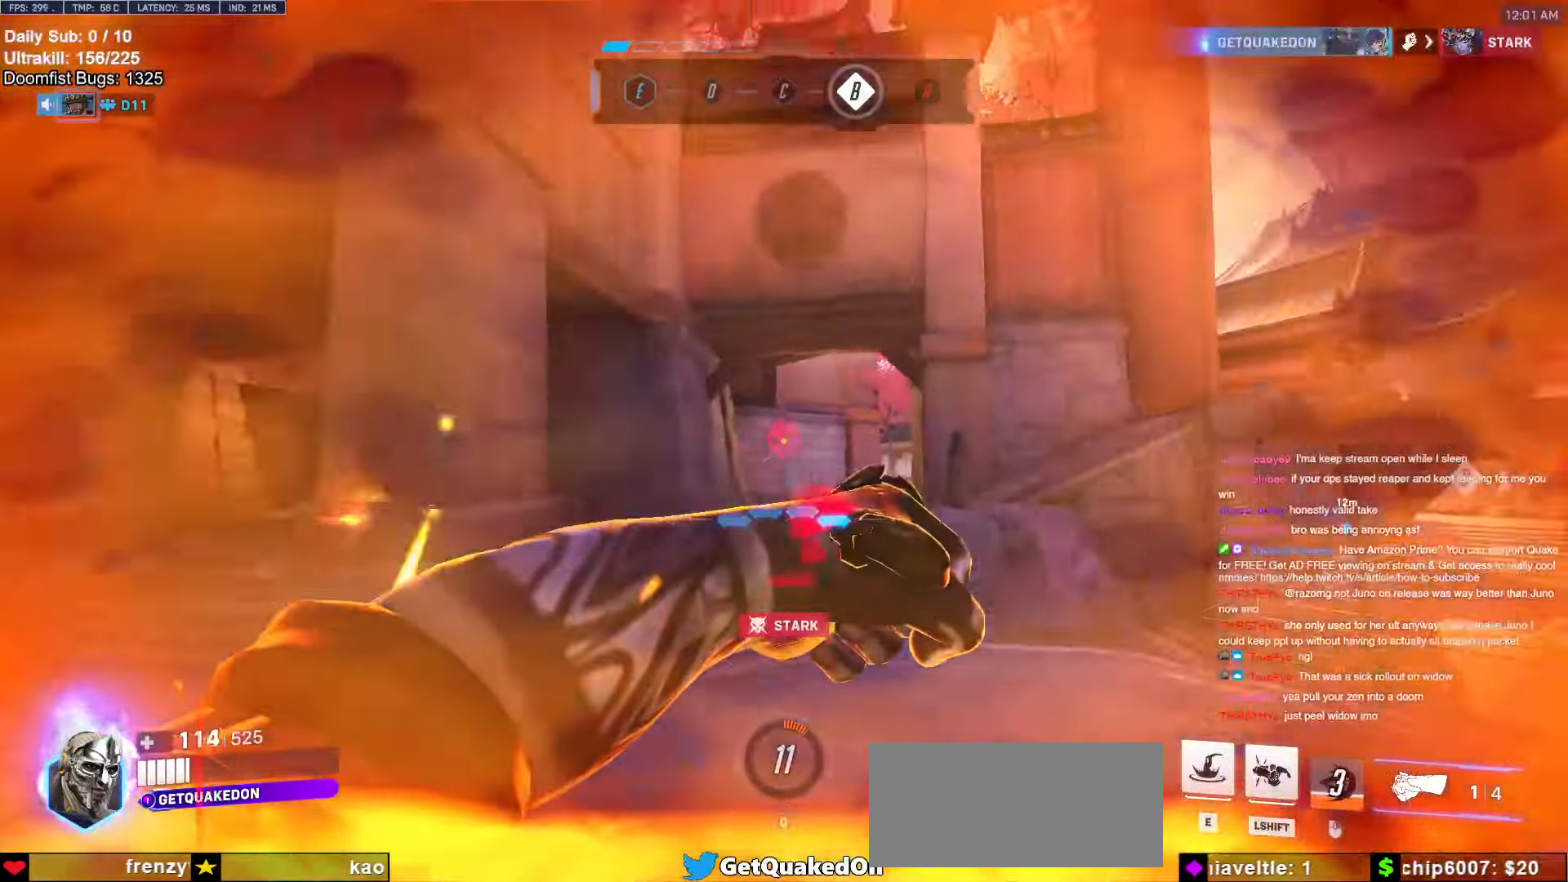
{"keys": ["w"], "mouse": [], "events": [[17, "d", "up"], [67, "space", "up"], [217, "e", "down"], [350, "e", "up"]]}
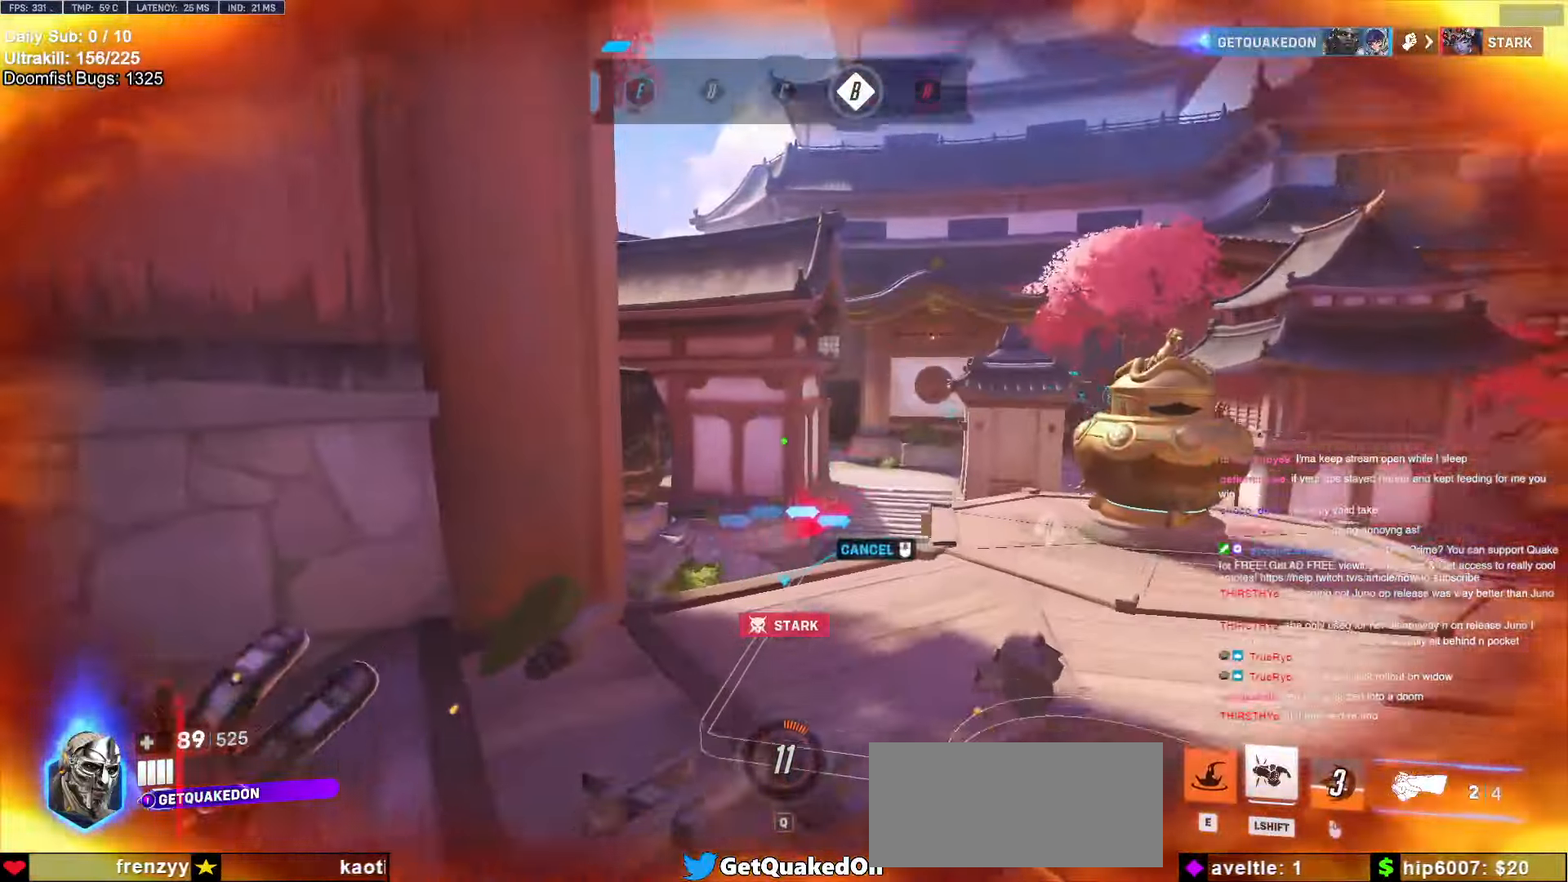
{"keys": ["a", "w"], "mouse": [], "events": [[133, "e", "down"], [183, "e", "up"], [283, "e", "down"], [333, "e", "up"], [417, "a", "down"]]}
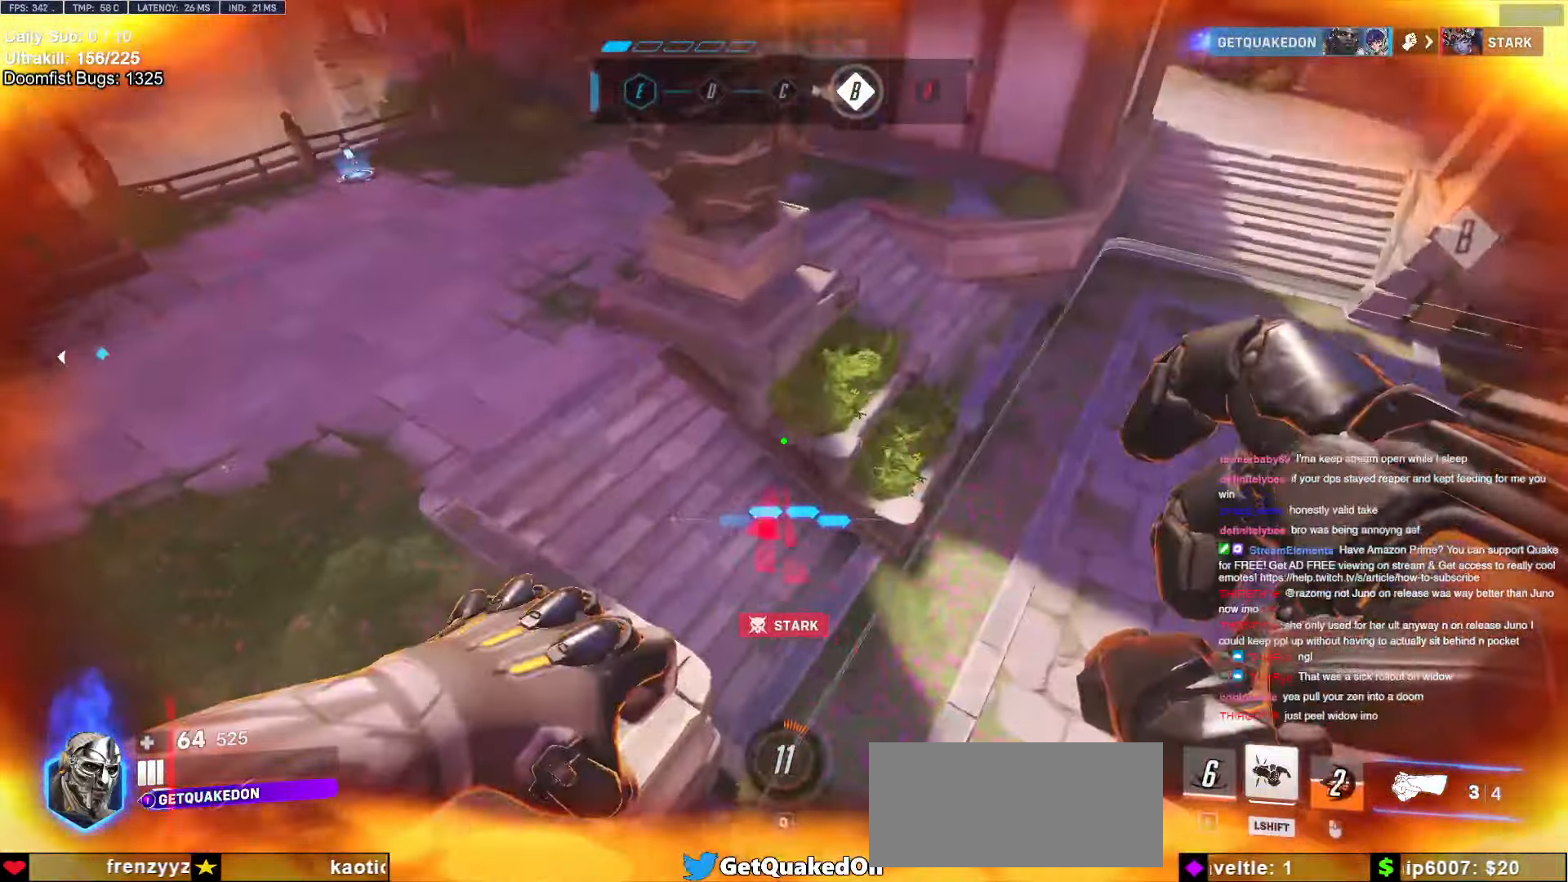
{"keys": ["w"], "mouse": [], "events": [[283, "a", "up"]]}
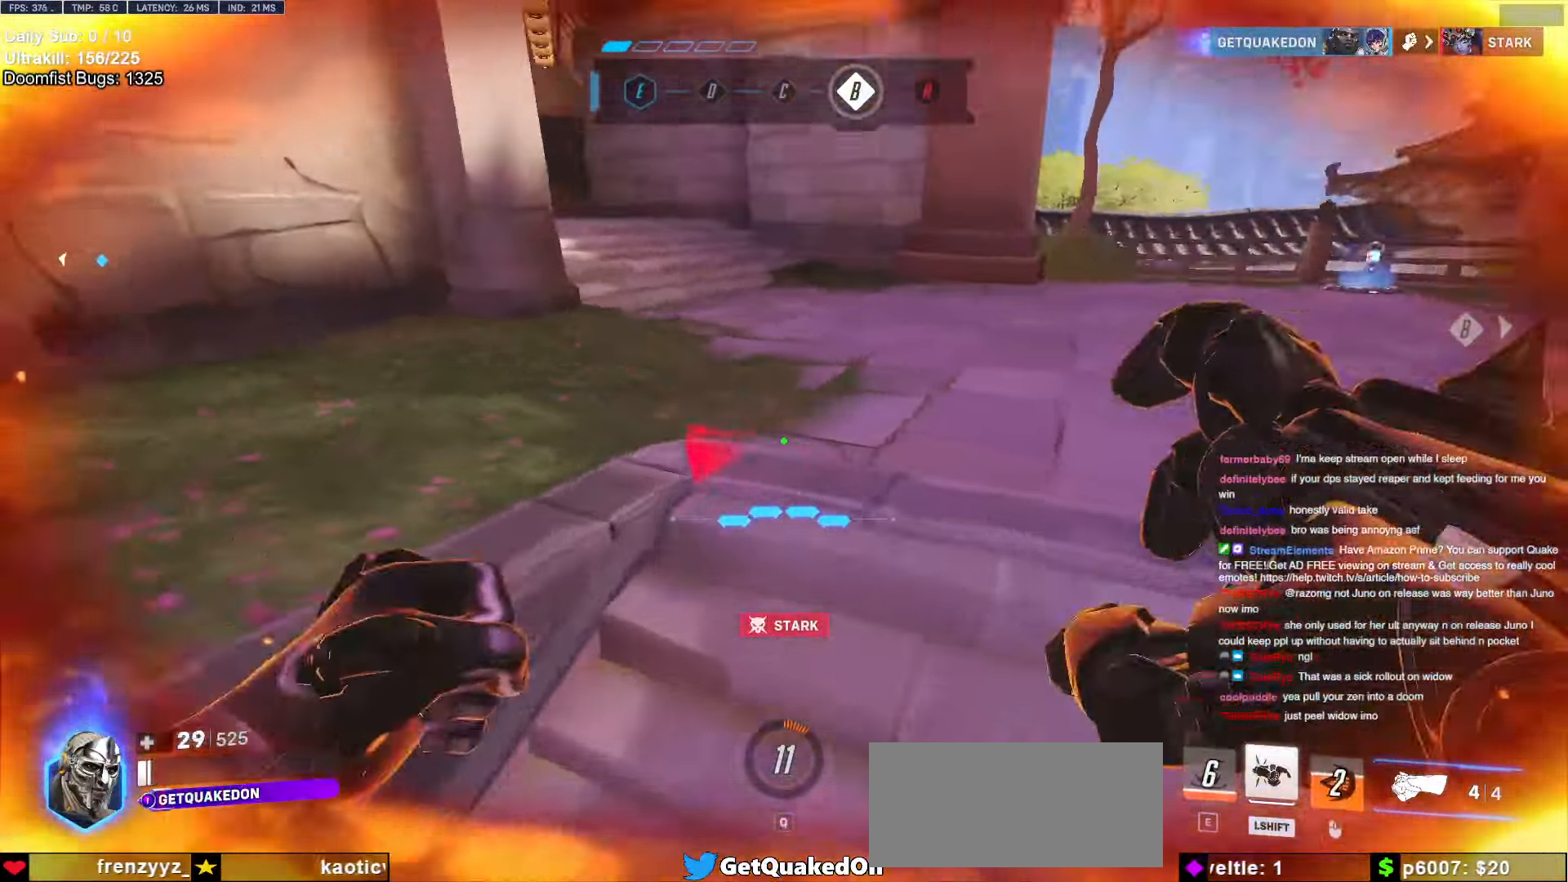
{"keys": ["d"], "mouse": [], "events": [[167, "space", "down"], [217, "d", "down"], [267, "space", "up"], [367, "w", "up"]]}
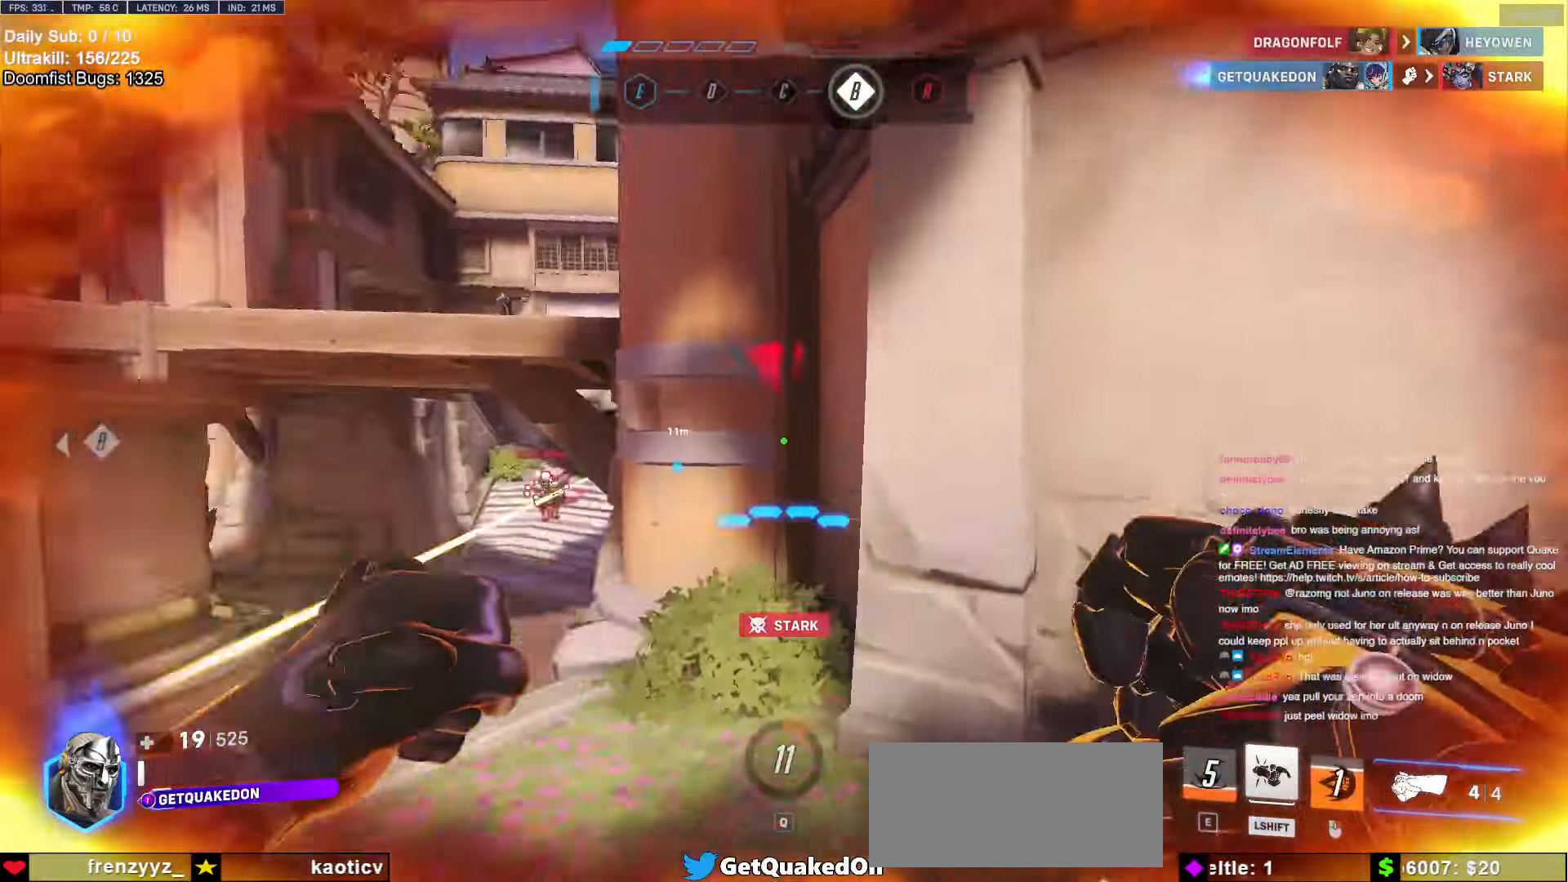
{"keys": ["d", "w"], "mouse": [], "events": [[83, "mouse_left", "down"], [183, "mouse_left", "up"], [383, "mouse_left", "down"], [417, "mouse_left", "up"], [467, "w", "down"]]}
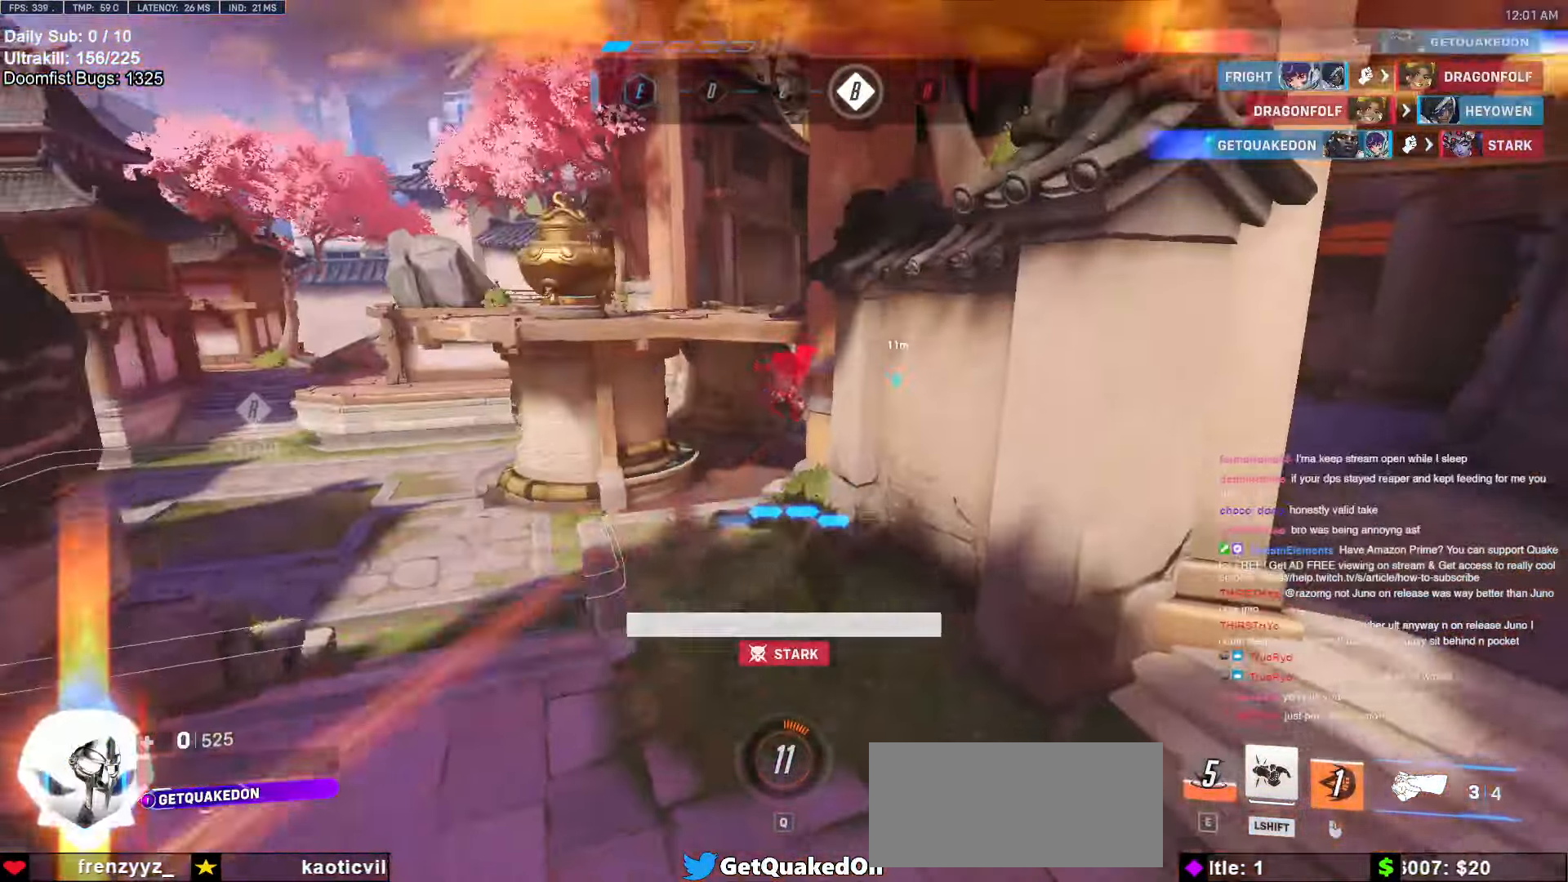
{"keys": [], "mouse": [], "events": [[200, "d", "up"], [250, "w", "up"]]}
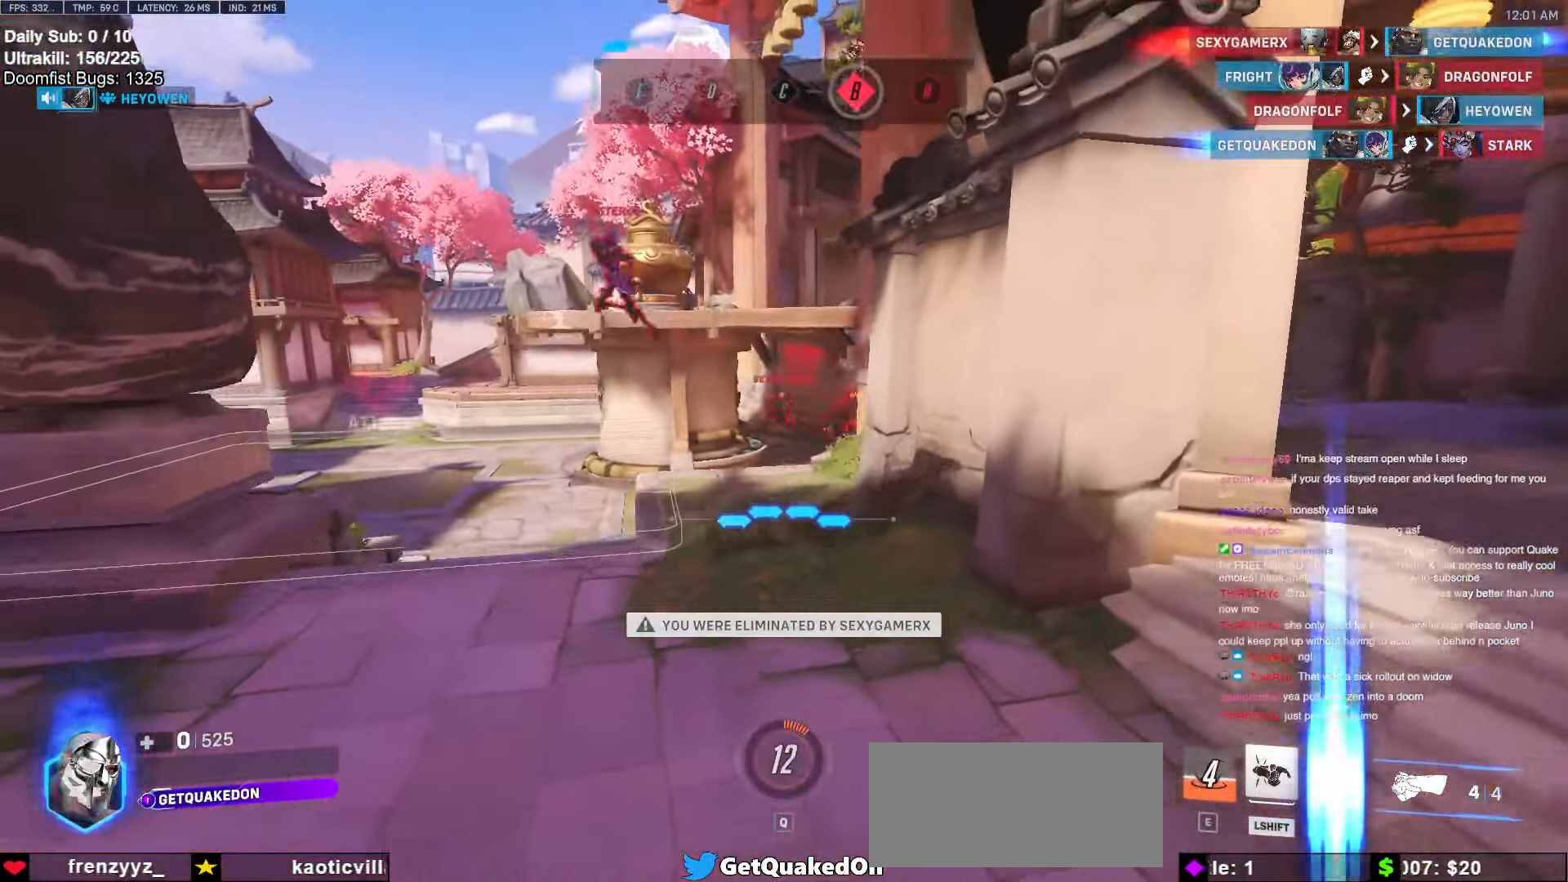
{"keys": [], "mouse": [], "events": []}
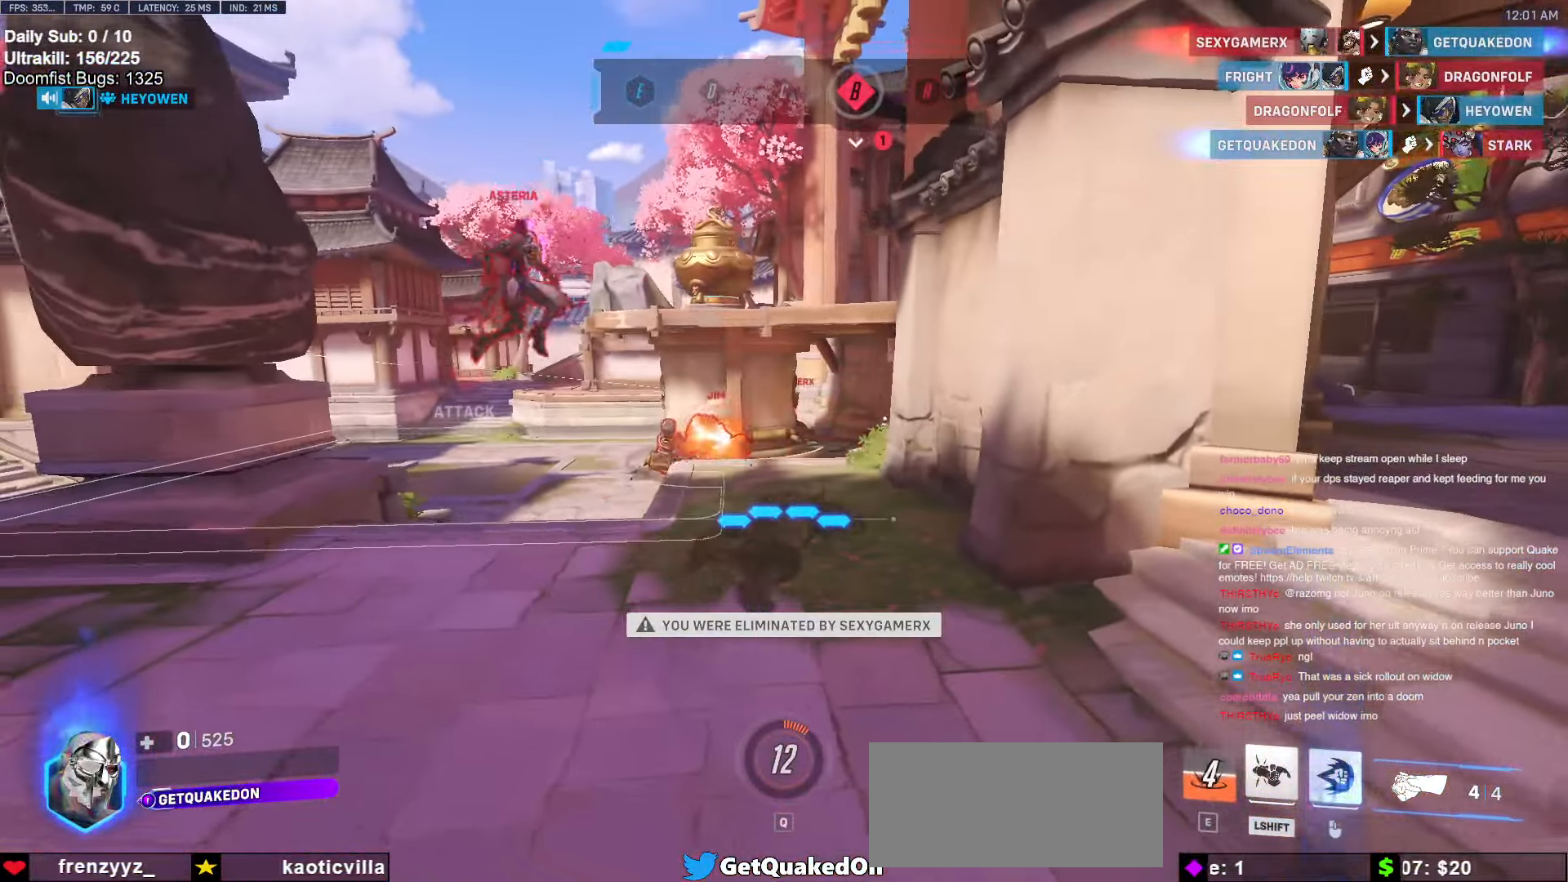
{"keys": ["space"], "mouse": [], "events": [[367, "space", "down"]]}
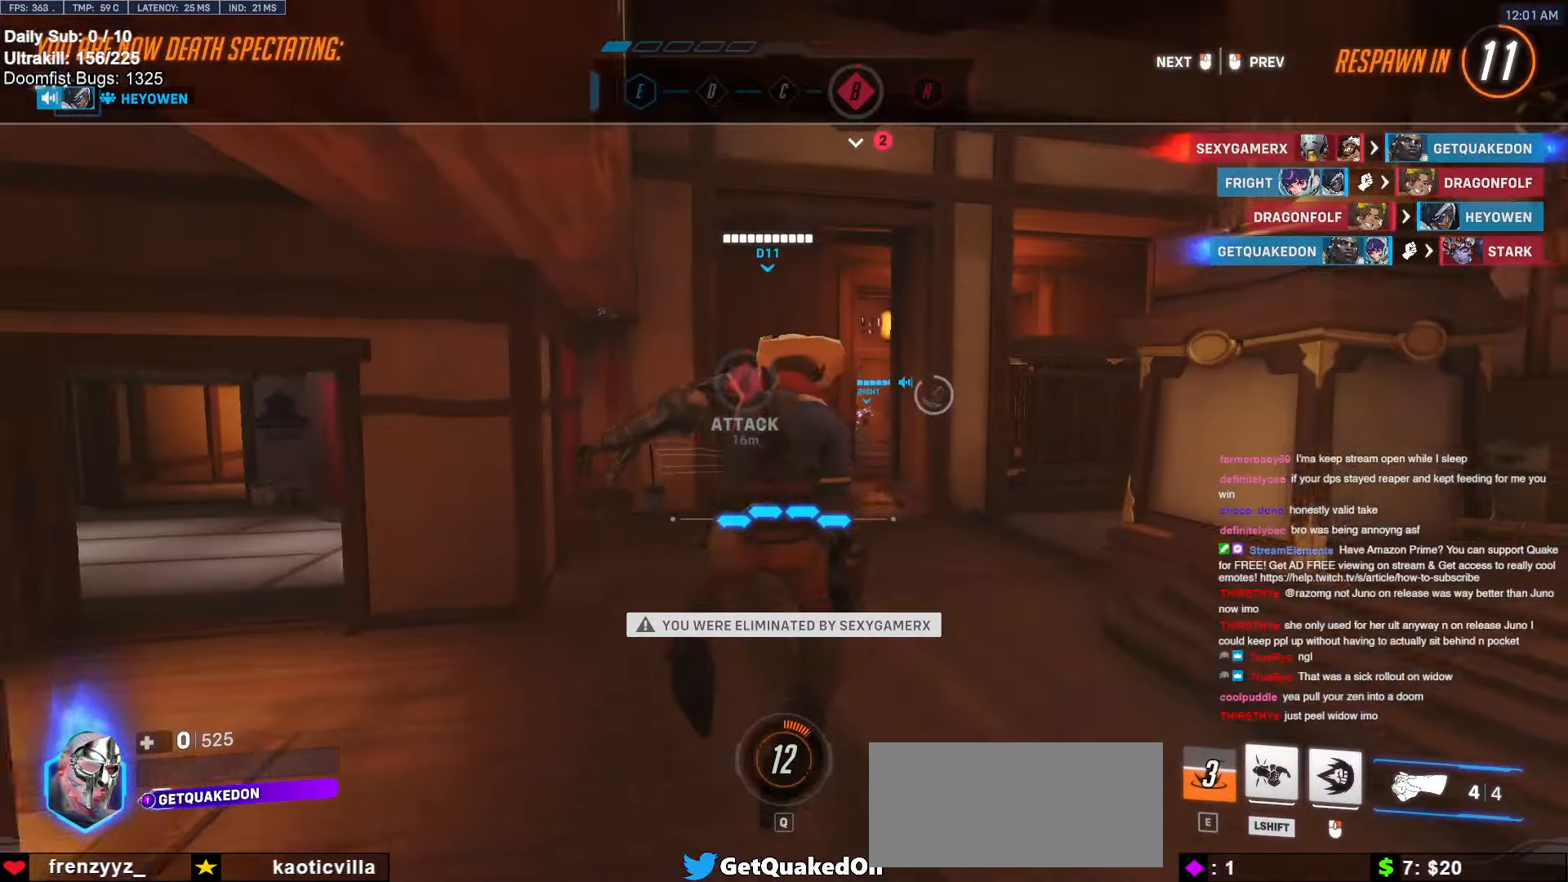
{"keys": [], "mouse": [], "events": [[17, "space", "up"]]}